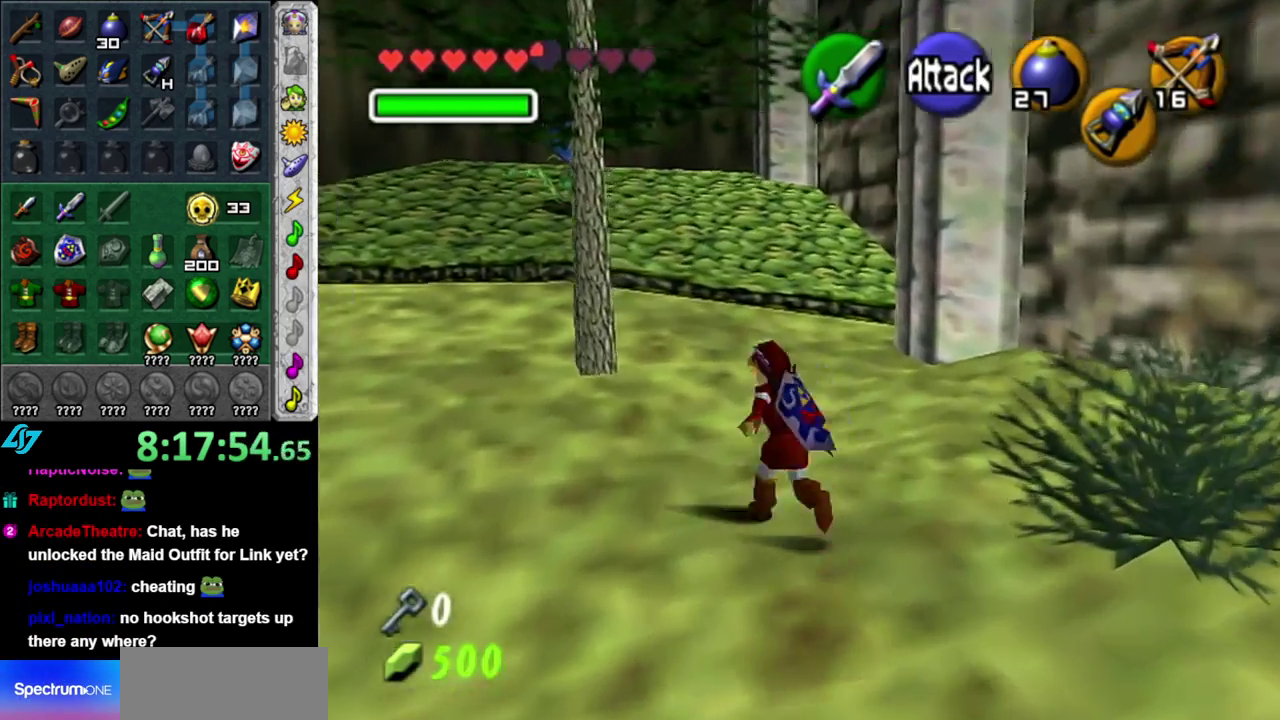
Gameplay with a controller (Nintendo layout); each line is a JSON object with the inputs held at the frame after it. "events" lists button and stick changes between this image and that frame as [ms after this image, input, new state], when the widget could be followed in between. This overlay highlights the sticks when they move; stick clicks (L3 R3) are not distinguishable. Not read: L2 L3 R2 R3 Y.
{"buttons": [], "left_stick": "up", "right_stick": "center", "events": [[83, "A", "up"], [200, "left_stick", "up"]]}
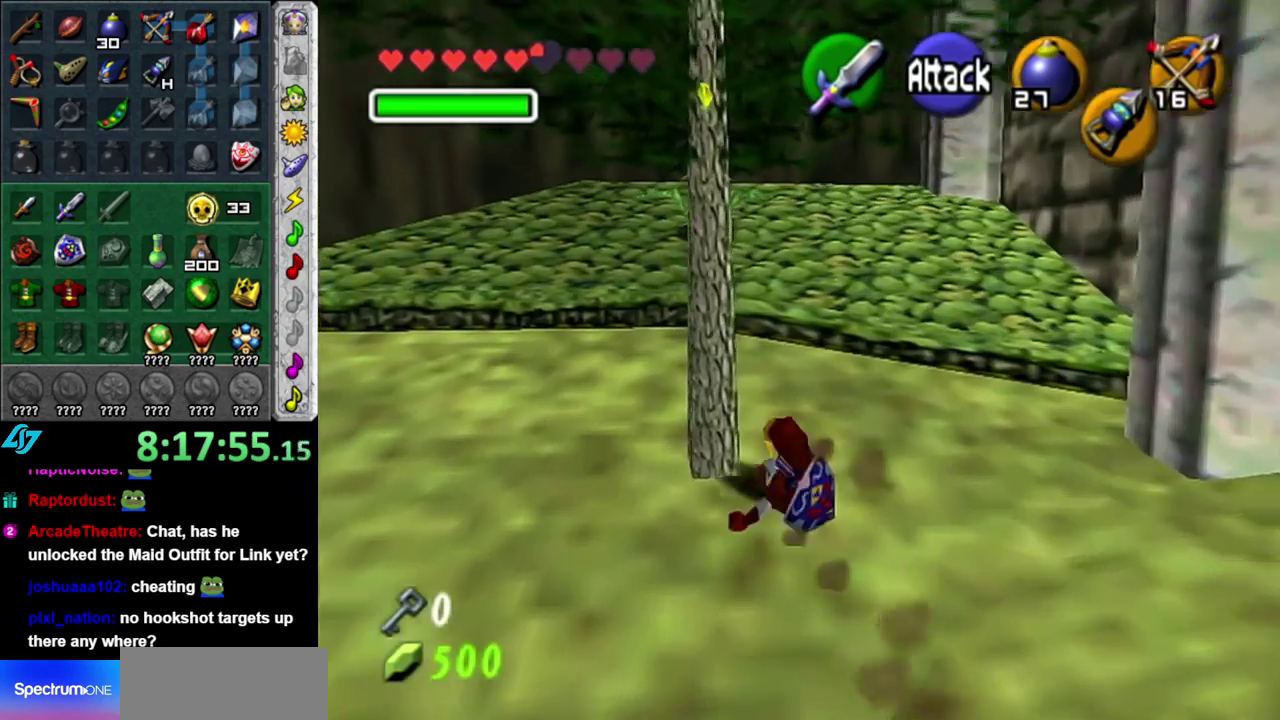
{"buttons": ["L1"], "left_stick": "up", "right_stick": "center", "events": [[300, "L1", "down"]]}
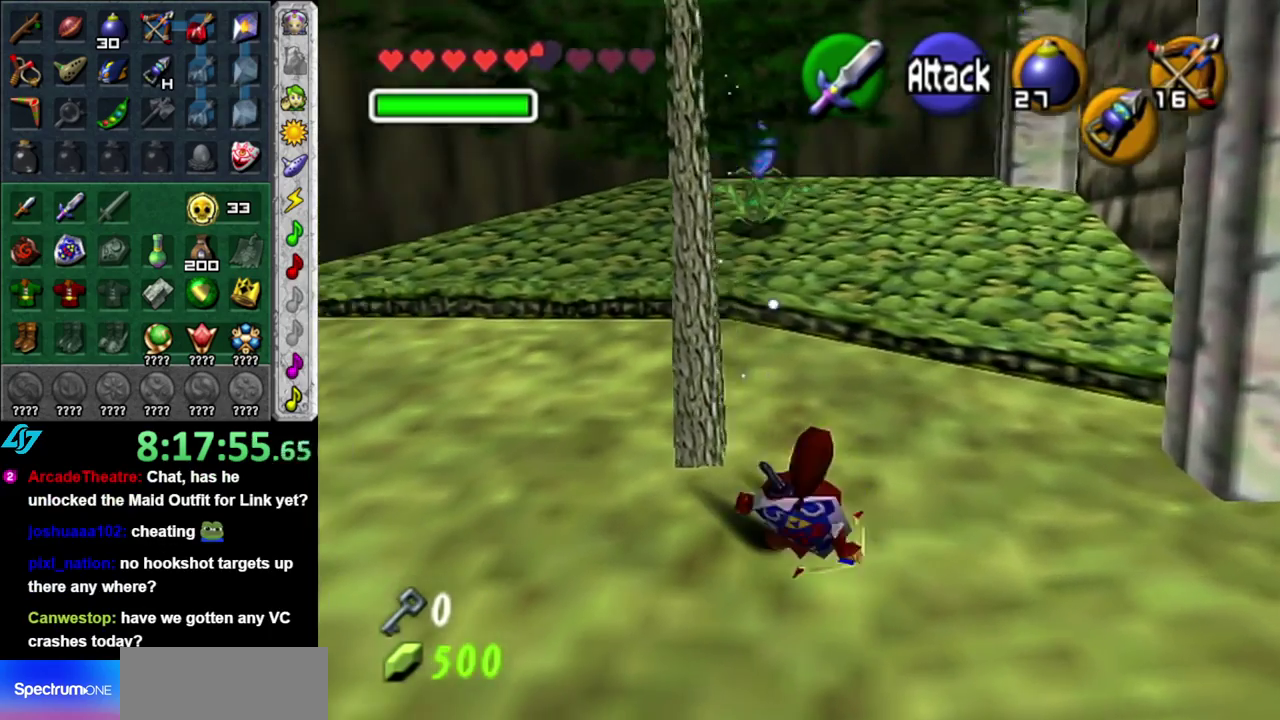
{"buttons": [], "left_stick": "up-right", "right_stick": "center", "events": [[200, "L1", "up"], [333, "left_stick", "up-right"]]}
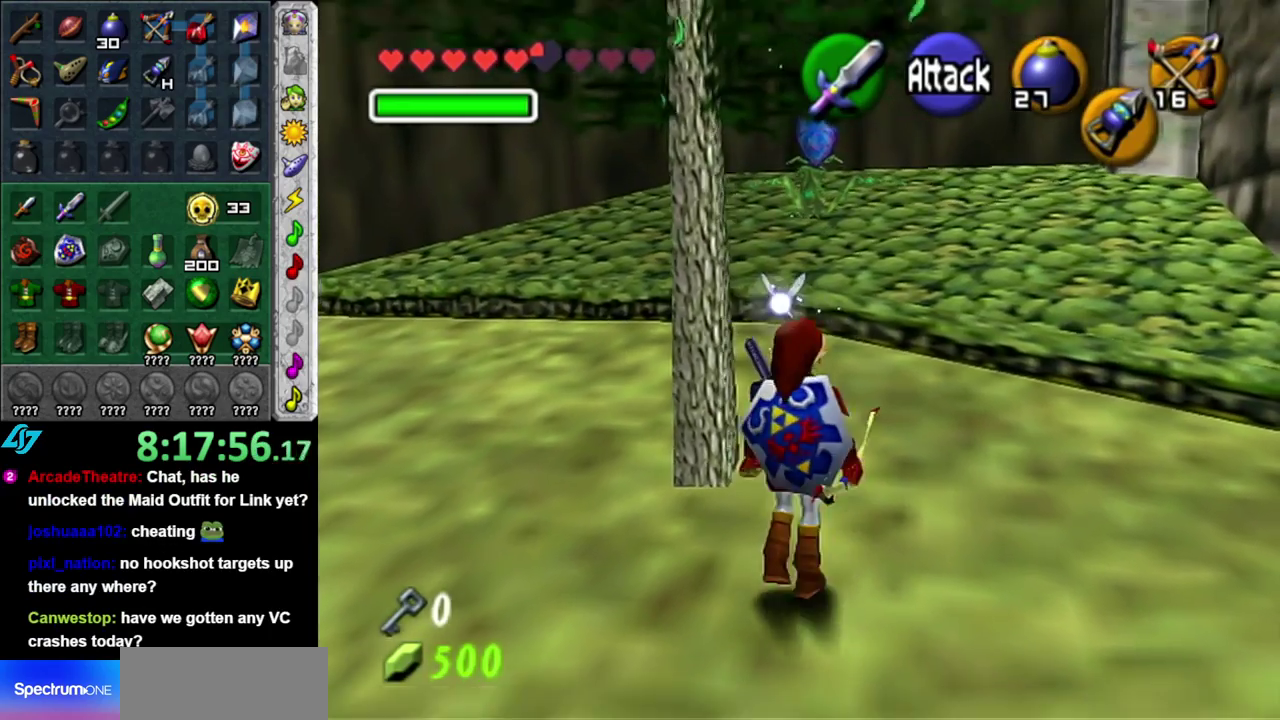
{"buttons": ["L1"], "left_stick": "up", "right_stick": "center", "events": [[50, "left_stick", "up"], [483, "L1", "down"]]}
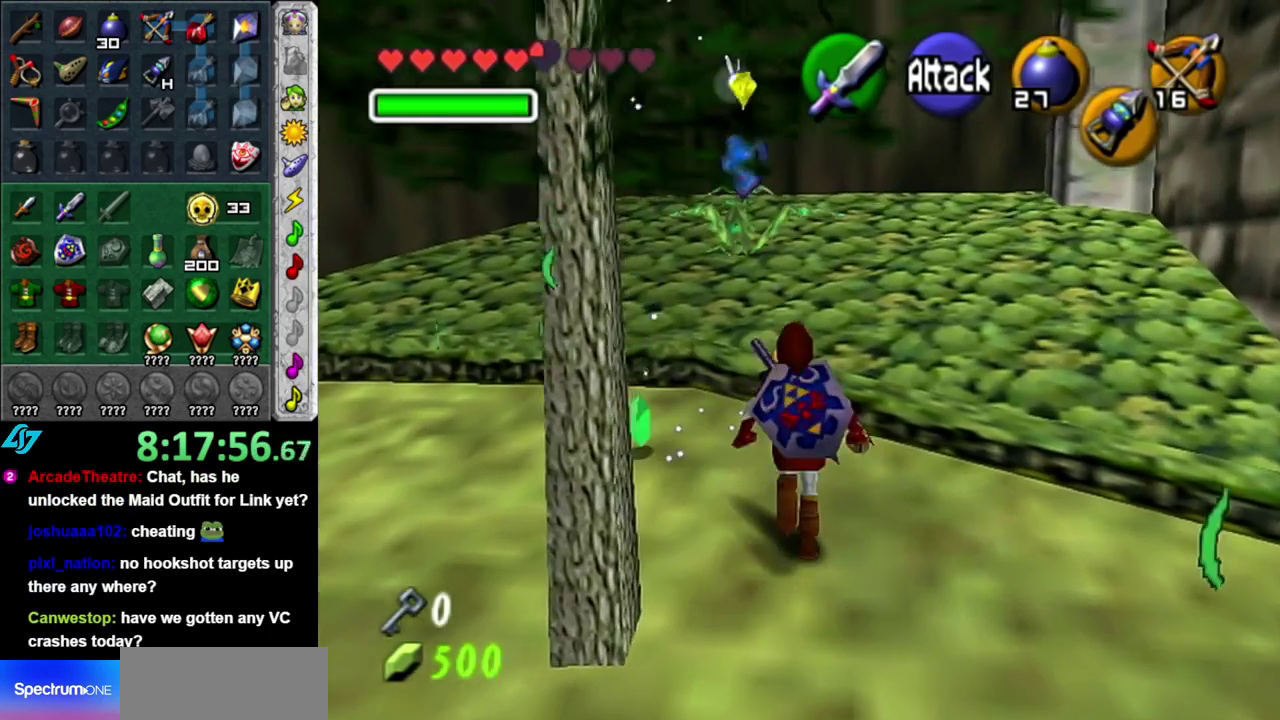
{"buttons": ["A"], "left_stick": "up", "right_stick": "center", "events": [[183, "L1", "up"], [333, "B", "down"], [433, "B", "up"], [483, "A", "down"]]}
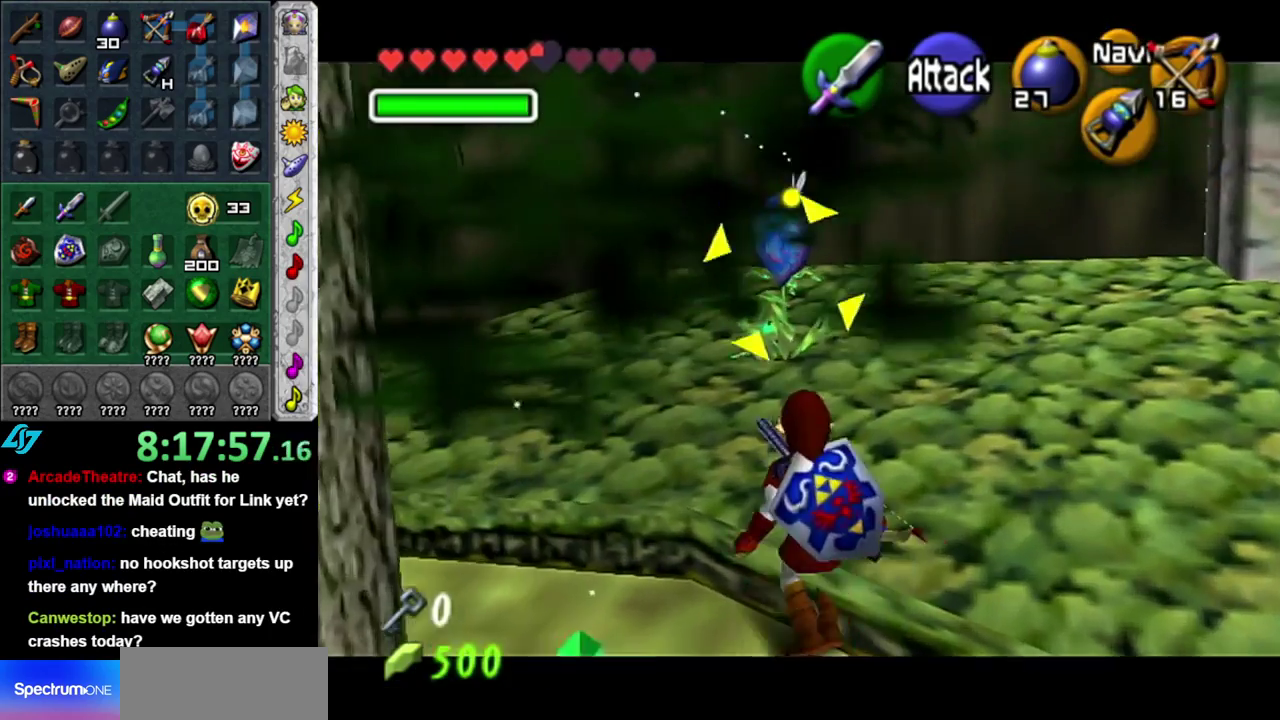
{"buttons": ["A"], "left_stick": "center", "right_stick": "center", "events": [[83, "A", "up"], [150, "A", "down"], [200, "left_stick", "center"], [233, "A", "up"], [300, "A", "down"]]}
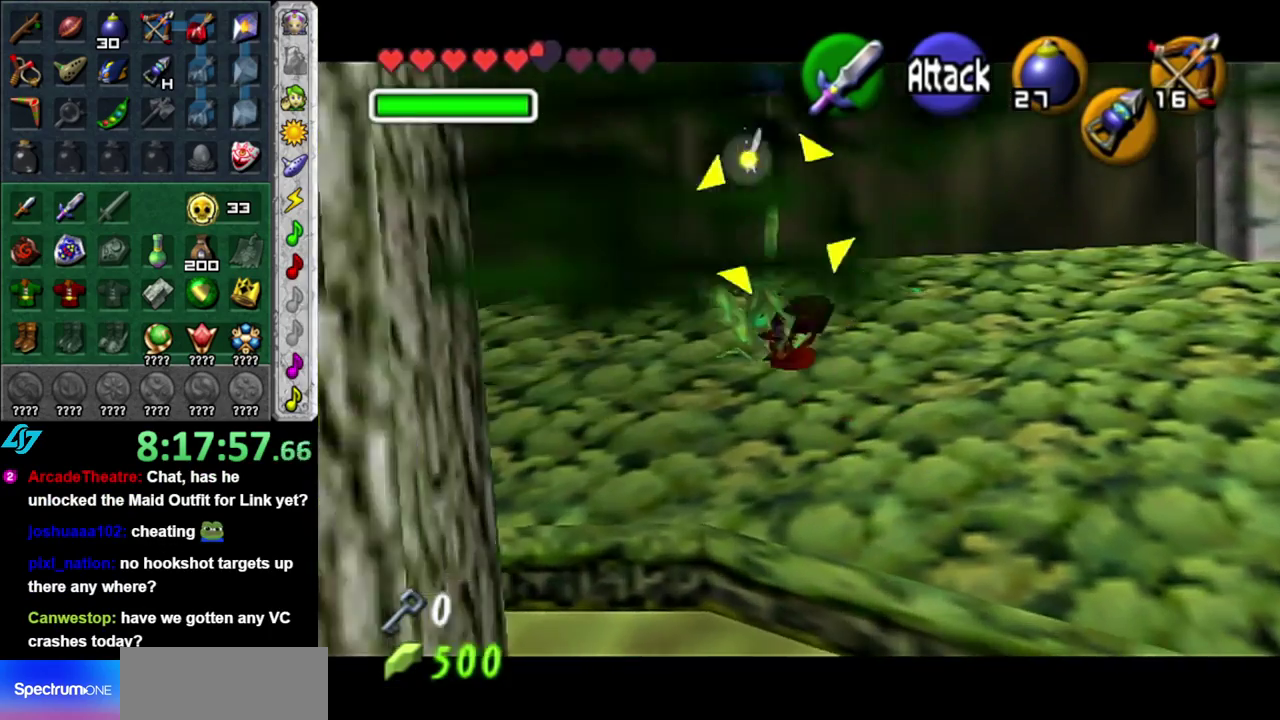
{"buttons": ["L1"], "left_stick": "up", "right_stick": "center", "events": [[50, "A", "up"], [300, "L1", "down"], [300, "left_stick", "up"]]}
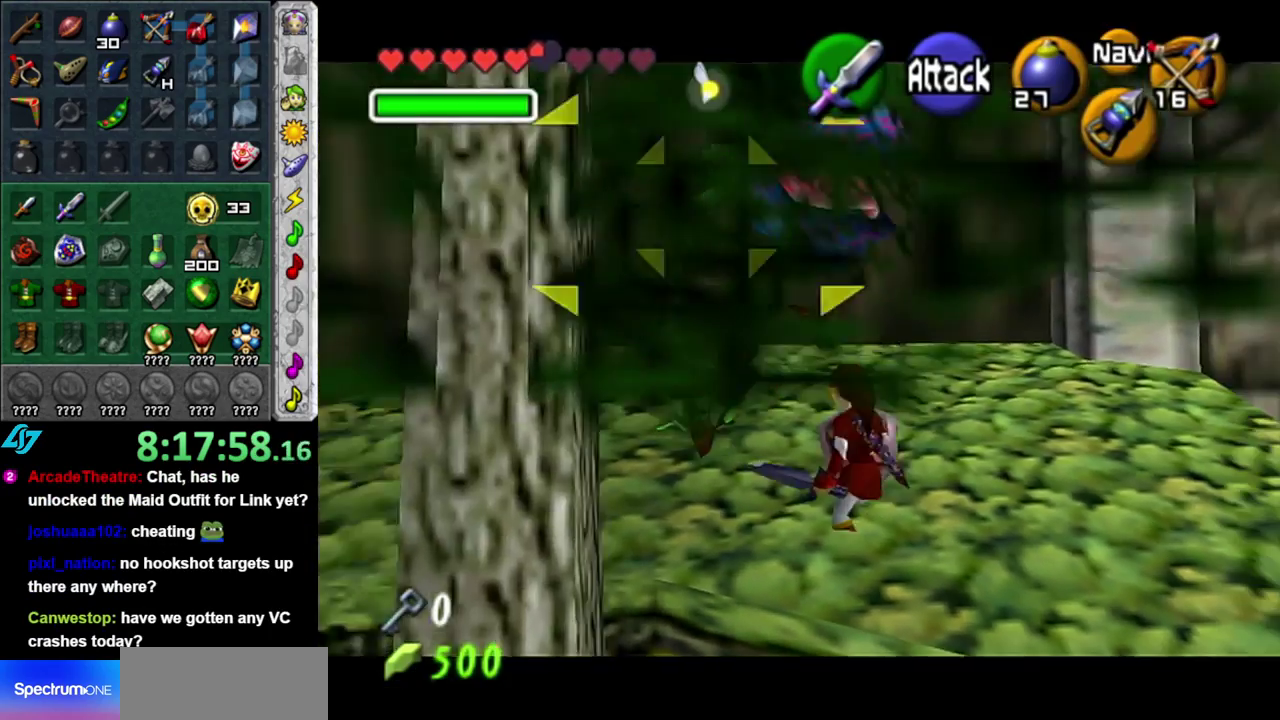
{"buttons": ["R1"], "left_stick": "down", "right_stick": "center", "events": [[17, "L1", "up"], [17, "R1", "down"], [83, "left_stick", "down-right"], [150, "B", "down"], [267, "B", "up"], [367, "B", "down"], [433, "left_stick", "down"], [450, "B", "up"]]}
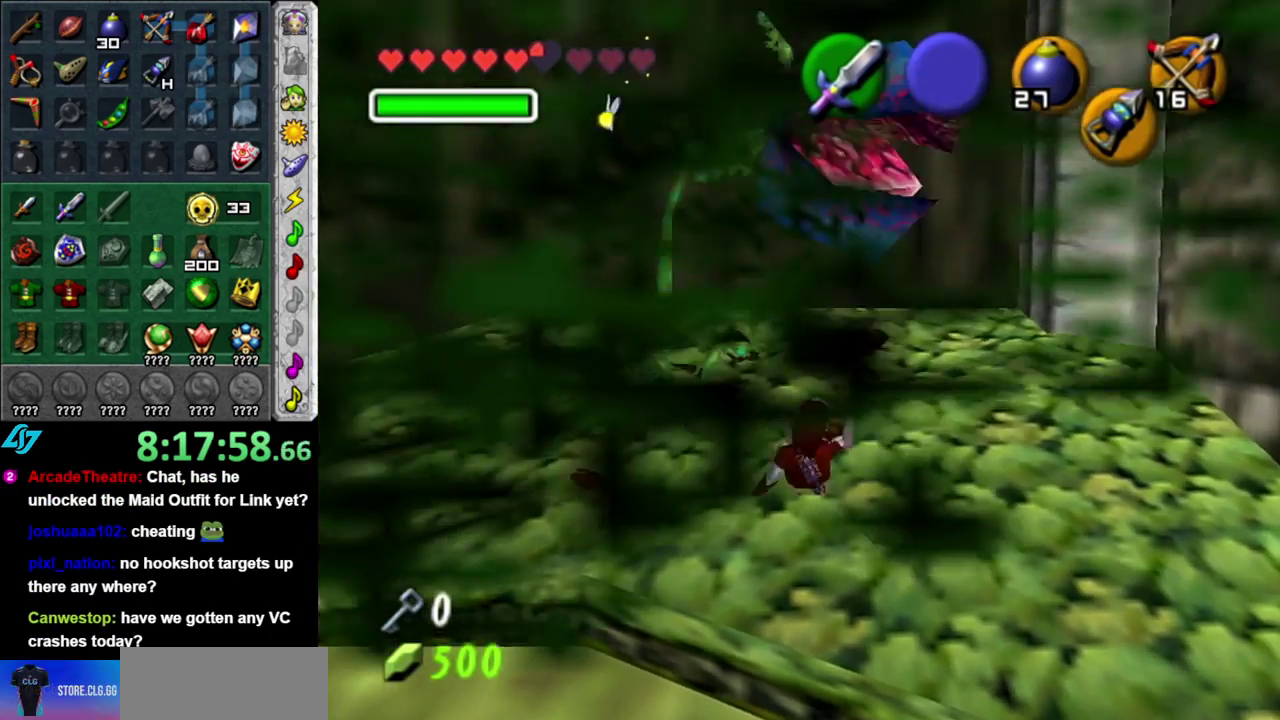
{"buttons": ["B", "R1"], "left_stick": "down", "right_stick": "center", "events": [[50, "B", "down"], [167, "B", "up"], [233, "B", "down"], [367, "B", "up"], [450, "B", "down"]]}
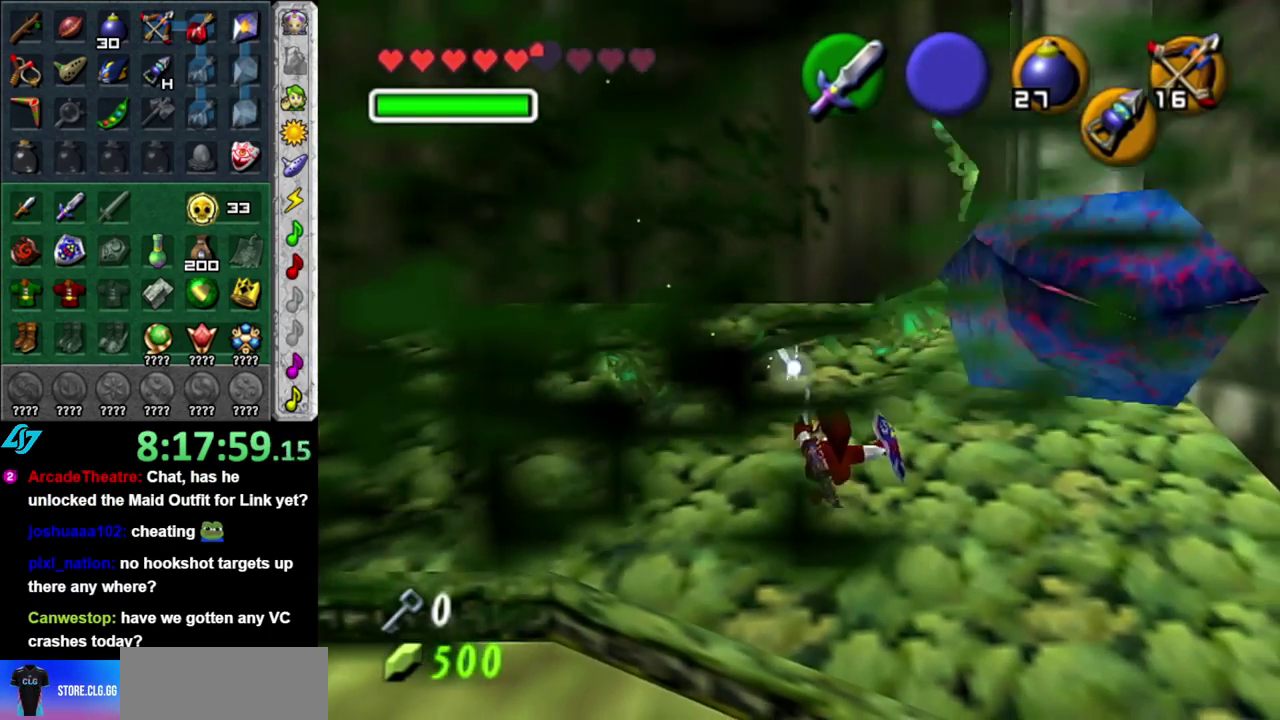
{"buttons": [], "left_stick": "center", "right_stick": "center", "events": [[50, "B", "up"], [183, "B", "down"], [267, "B", "up"], [333, "left_stick", "down-right"], [400, "left_stick", "down"], [450, "left_stick", "center"], [483, "R1", "up"]]}
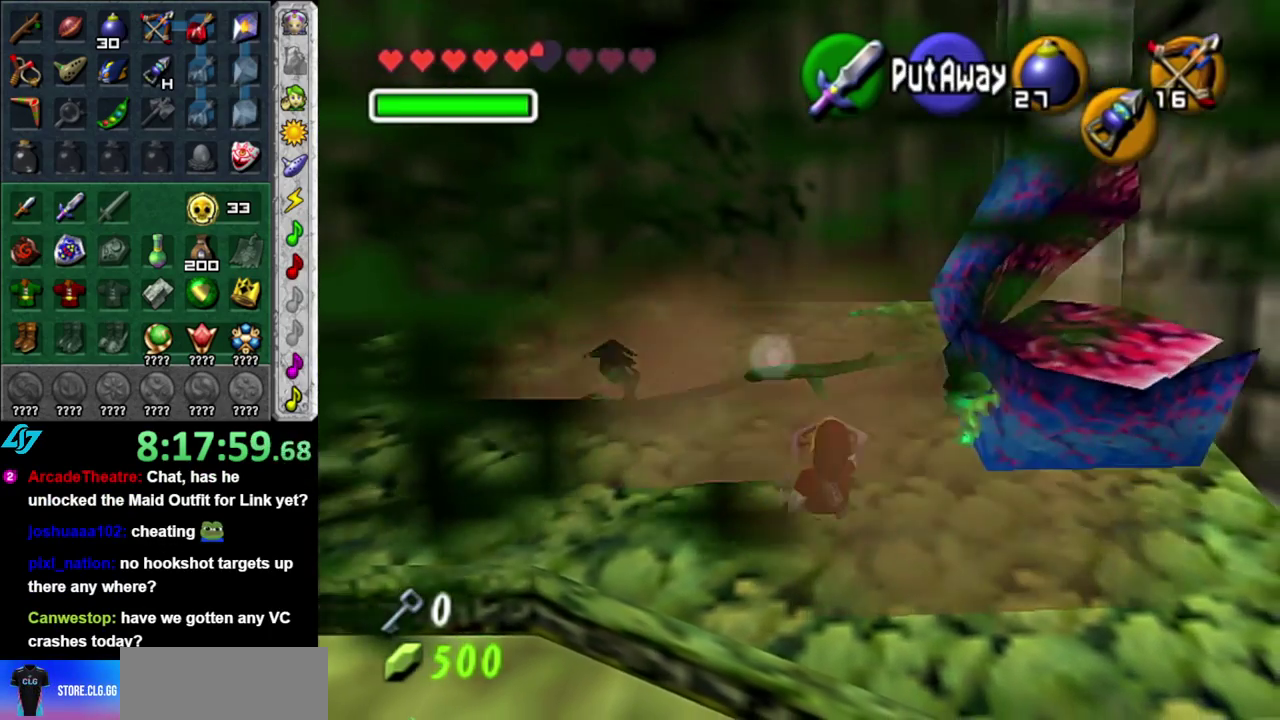
{"buttons": ["R1"], "left_stick": "left", "right_stick": "center", "events": [[117, "left_stick", "down-right"], [233, "R1", "down"], [233, "left_stick", "center"], [300, "left_stick", "left"], [367, "B", "down"], [483, "B", "up"]]}
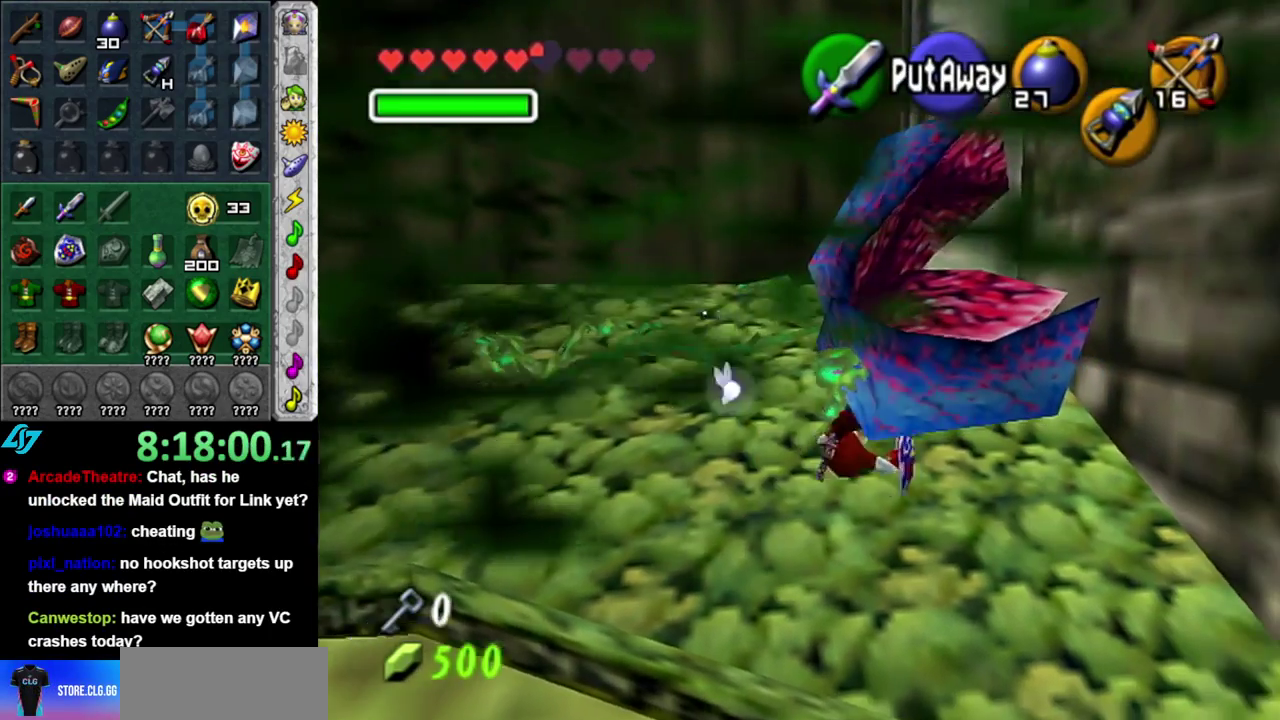
{"buttons": [], "left_stick": "up-left", "right_stick": "center", "events": [[200, "R1", "up"], [200, "left_stick", "up-left"]]}
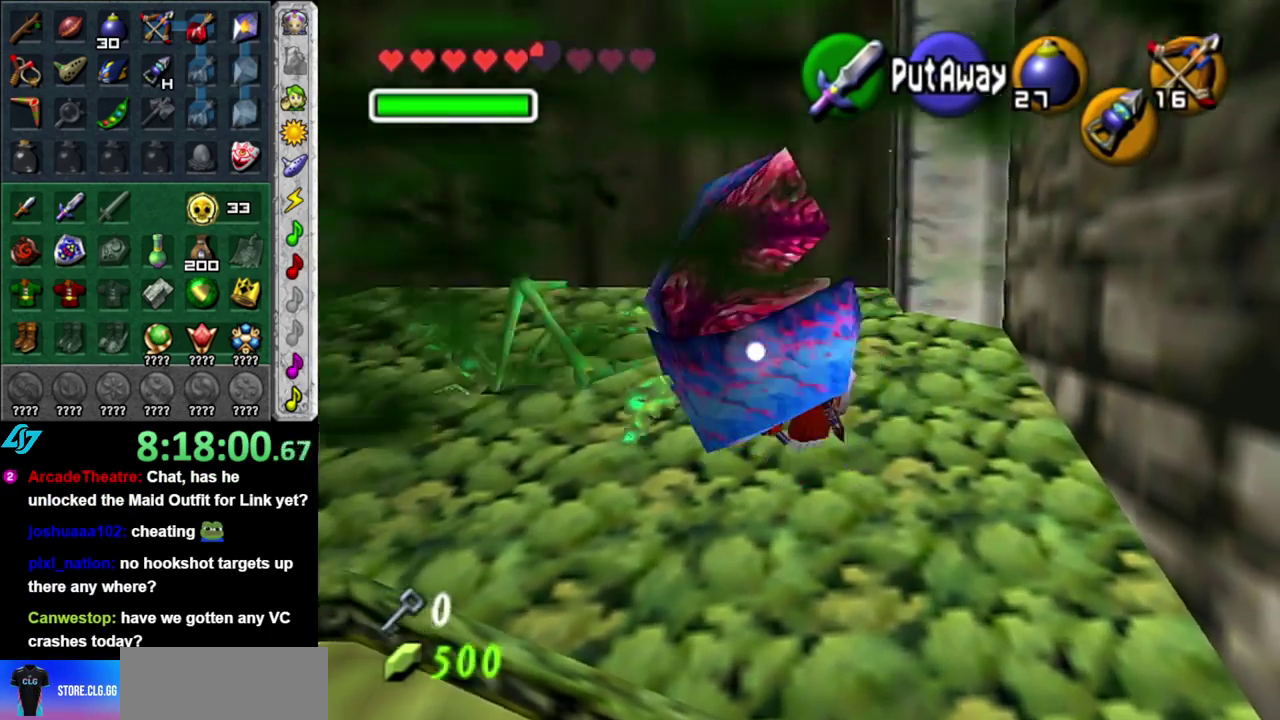
{"buttons": [], "left_stick": "up", "right_stick": "center", "events": [[483, "left_stick", "up"]]}
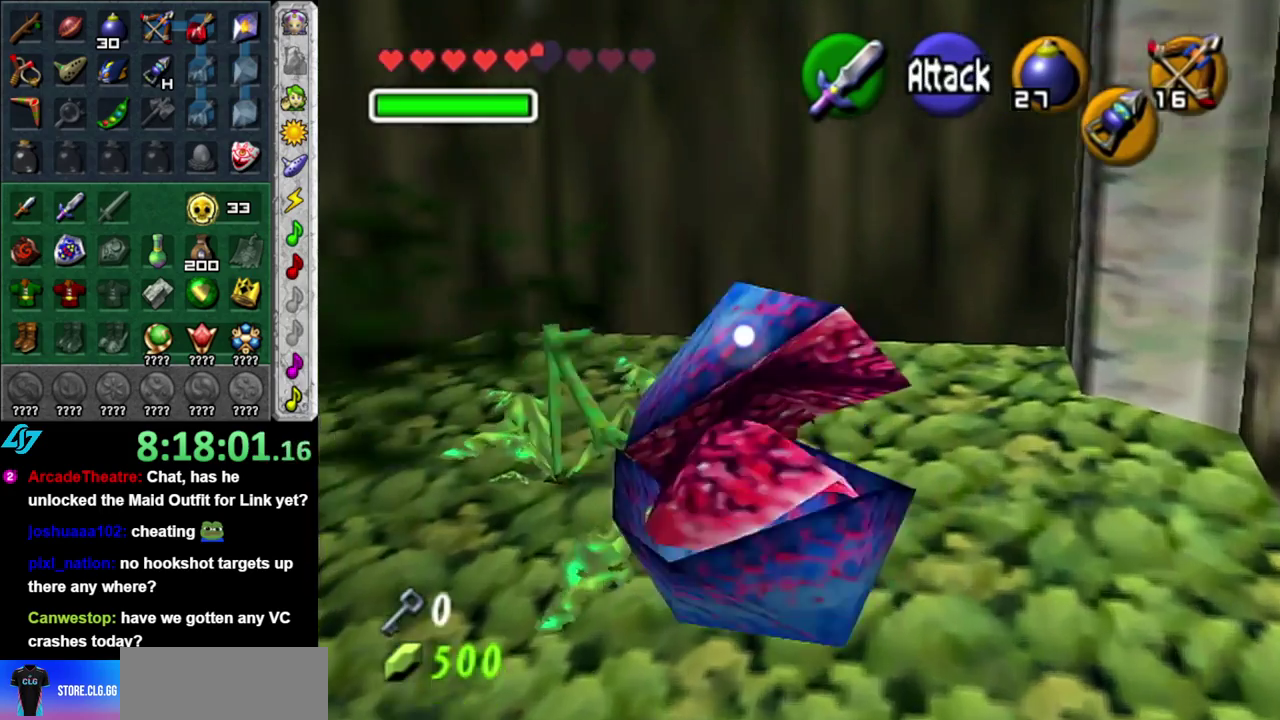
{"buttons": [], "left_stick": "down-left", "right_stick": "center", "events": [[367, "left_stick", "center"], [483, "left_stick", "down-left"]]}
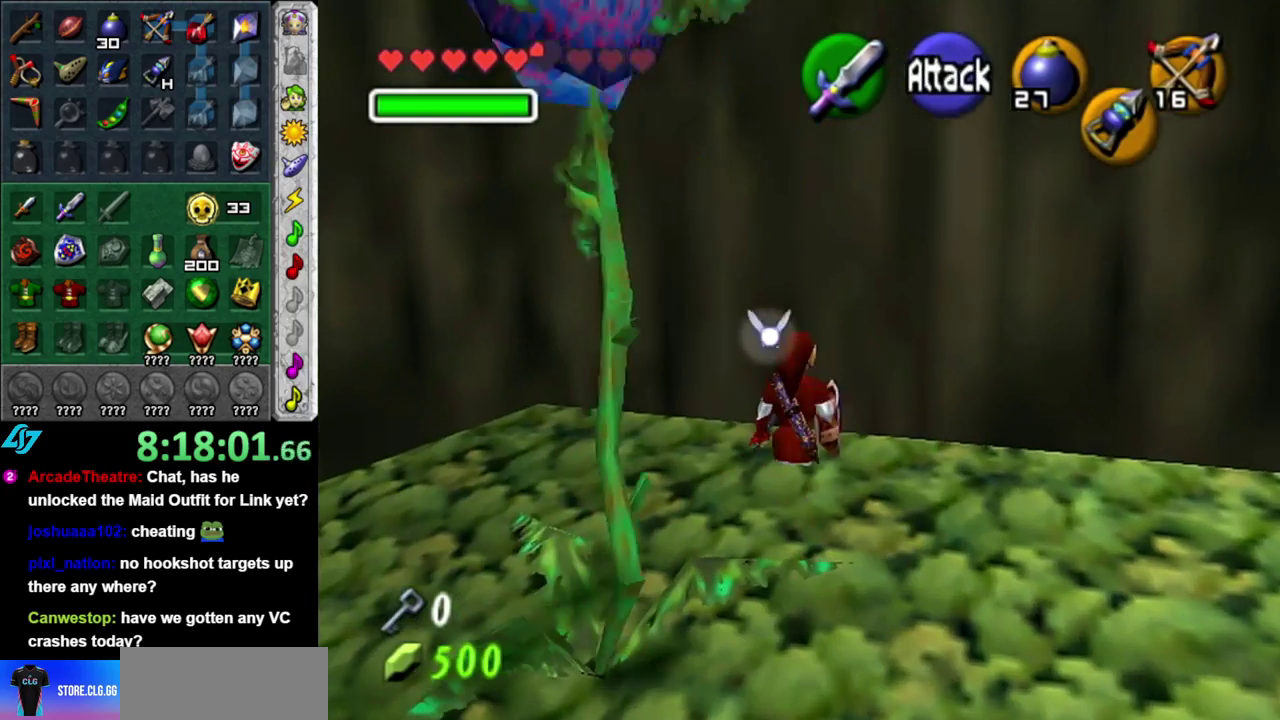
{"buttons": ["B", "R1"], "left_stick": "up-right", "right_stick": "center", "events": [[117, "left_stick", "center"], [150, "R1", "down"], [300, "left_stick", "up-right"], [400, "B", "down"]]}
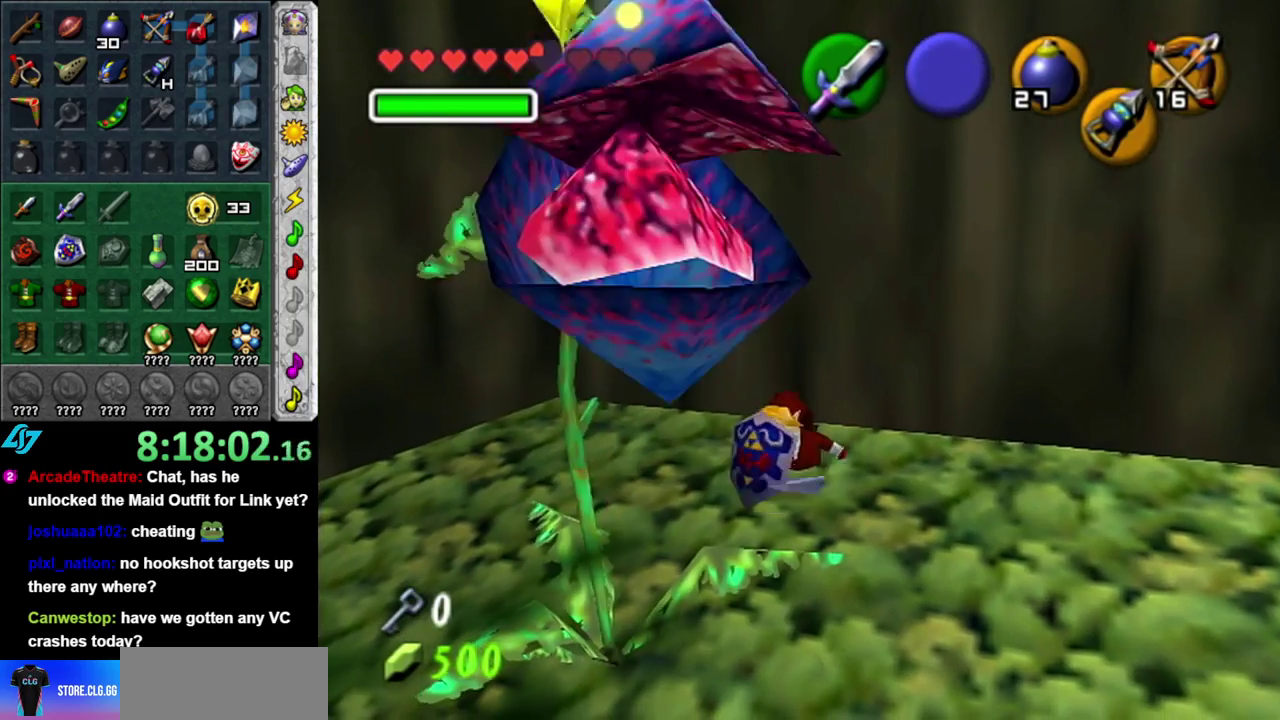
{"buttons": ["B", "R1"], "left_stick": "up-right", "right_stick": "center", "events": [[17, "B", "up"], [117, "B", "down"], [200, "B", "up"], [300, "B", "down"], [433, "B", "up"], [483, "B", "down"]]}
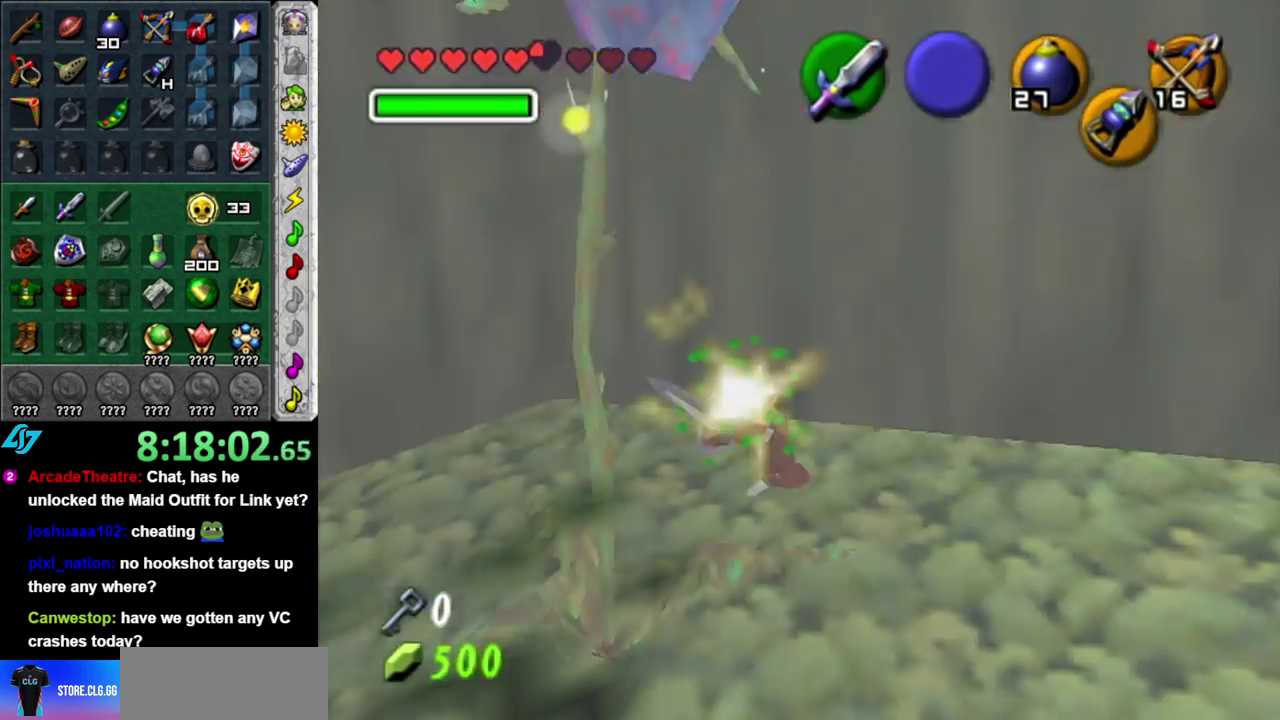
{"buttons": [], "left_stick": "center", "right_stick": "center", "events": [[83, "B", "up"], [183, "L1", "down"], [183, "R1", "up"], [183, "left_stick", "center"], [450, "L1", "up"]]}
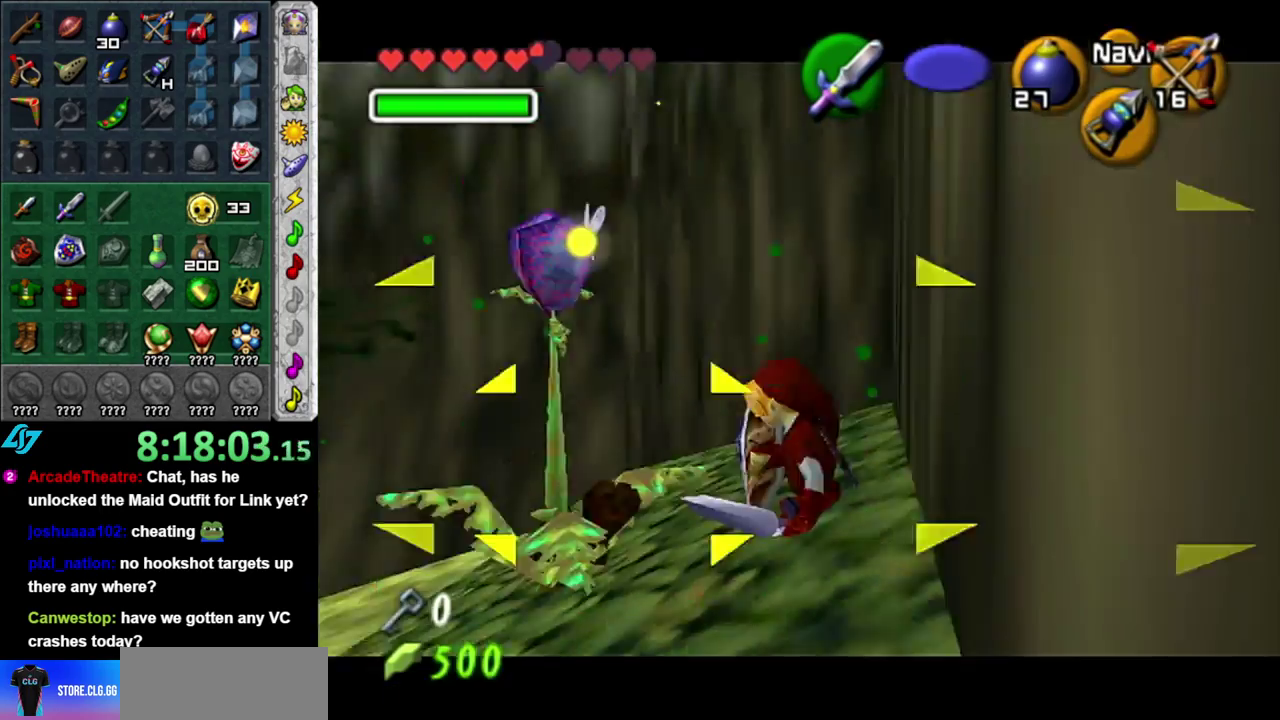
{"buttons": ["X"], "left_stick": "center", "right_stick": "center", "events": [[217, "L1", "down"], [400, "X", "down"], [467, "L1", "up"]]}
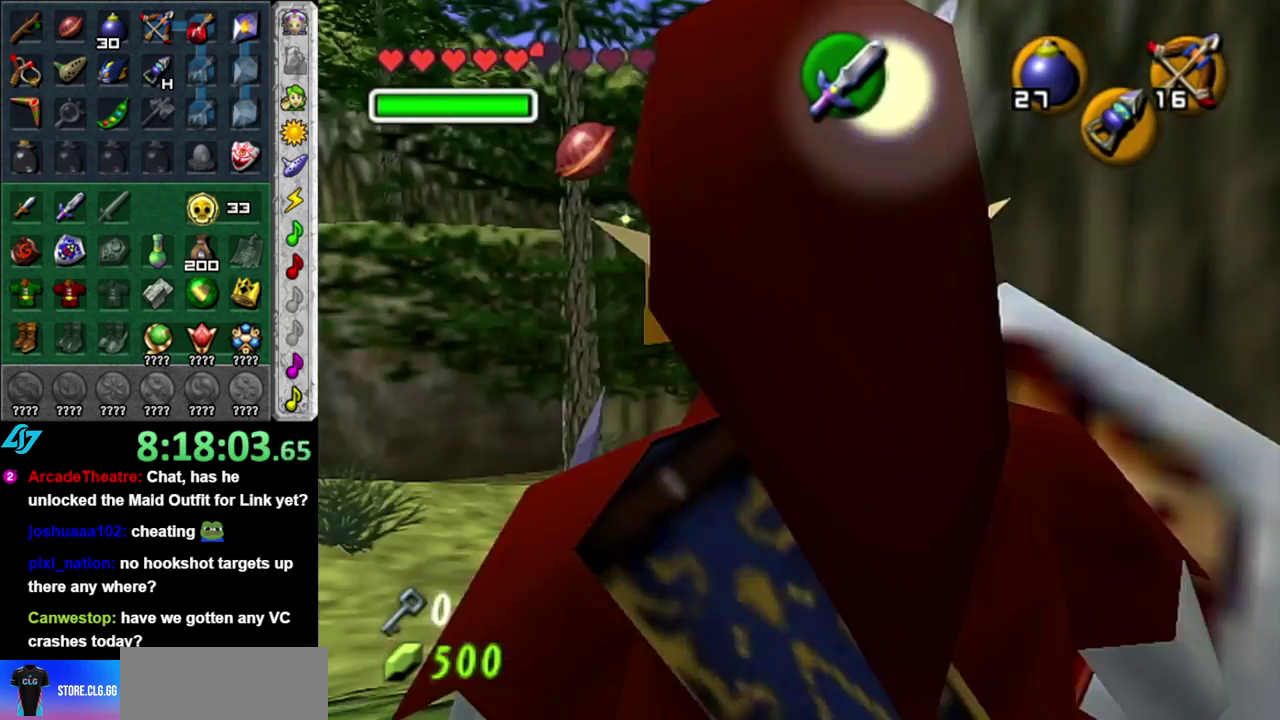
{"buttons": [], "left_stick": "center", "right_stick": "center", "events": [[50, "X", "up"]]}
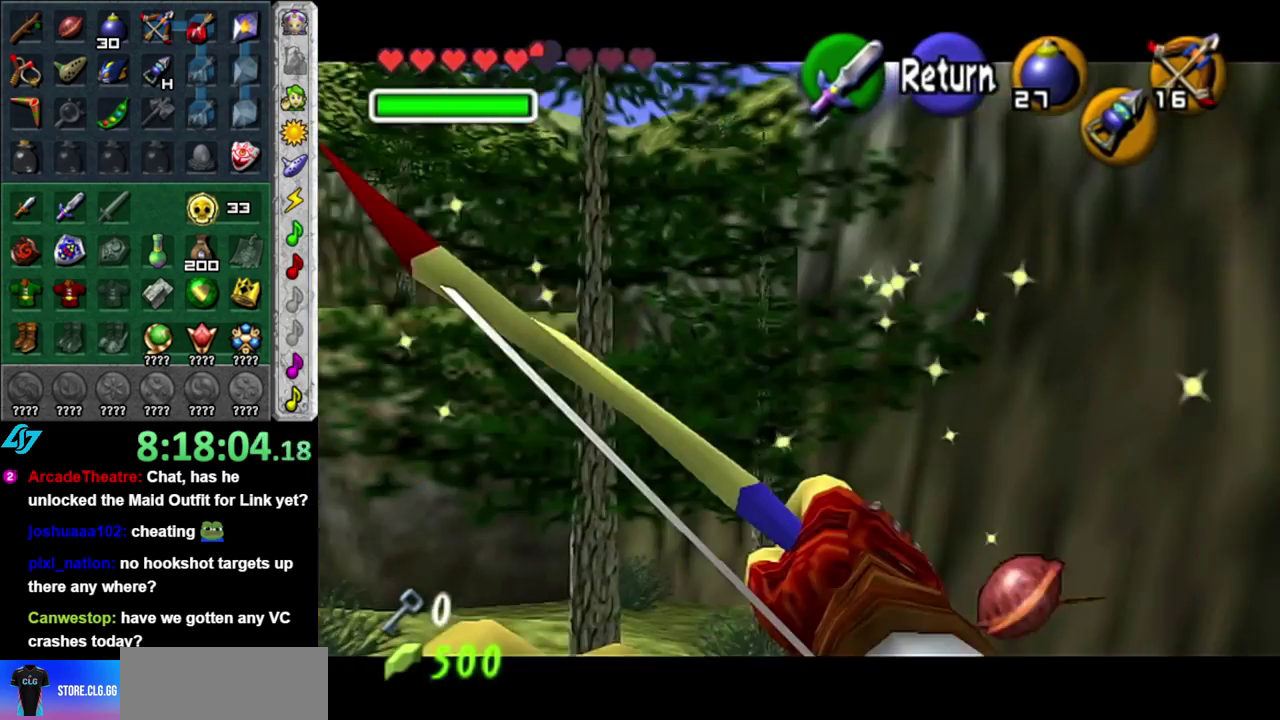
{"buttons": ["A"], "left_stick": "up-left", "right_stick": "center", "events": [[183, "left_stick", "left"], [400, "A", "down"], [433, "left_stick", "up-left"]]}
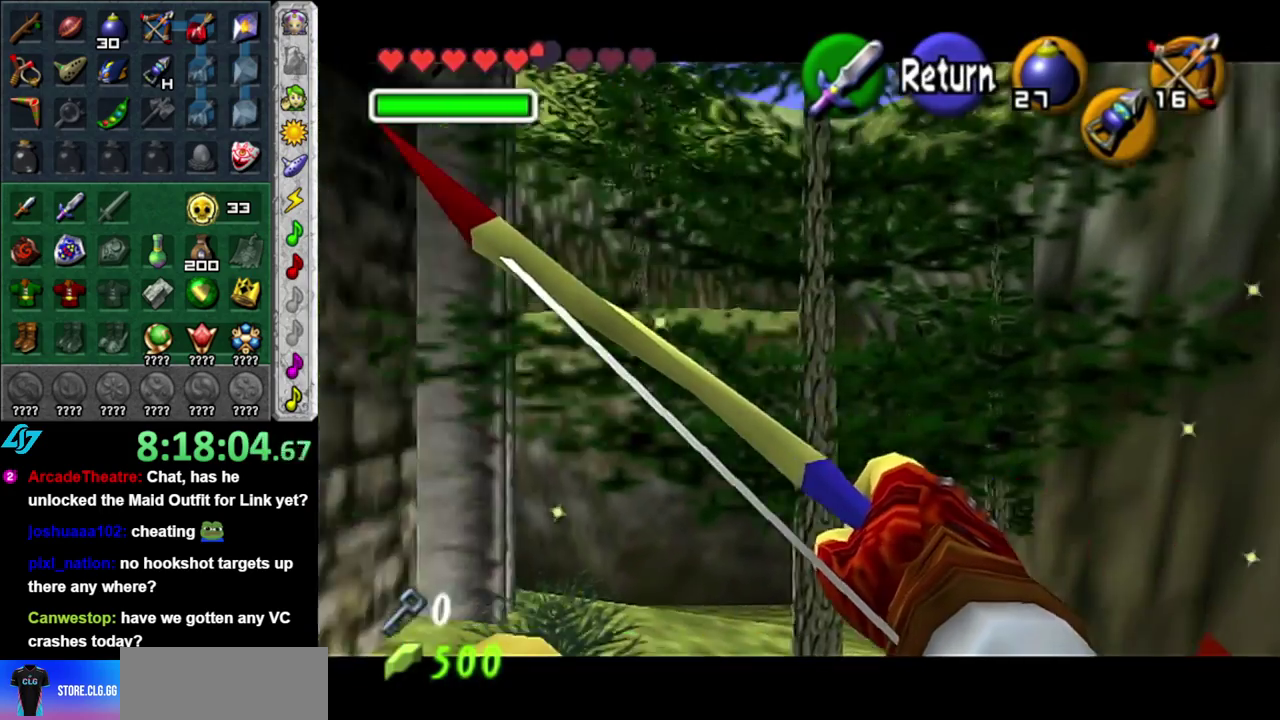
{"buttons": [], "left_stick": "up", "right_stick": "center", "events": [[17, "A", "up"], [150, "left_stick", "up"]]}
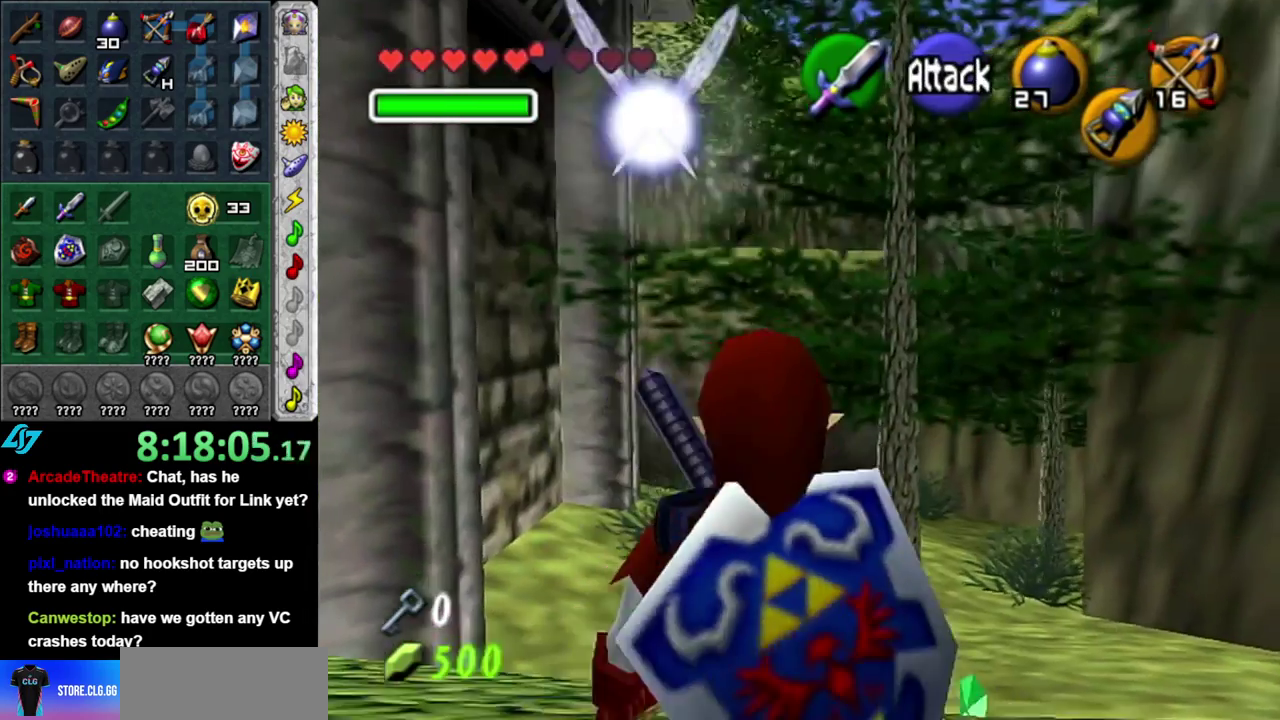
{"buttons": [], "left_stick": "up", "right_stick": "center", "events": []}
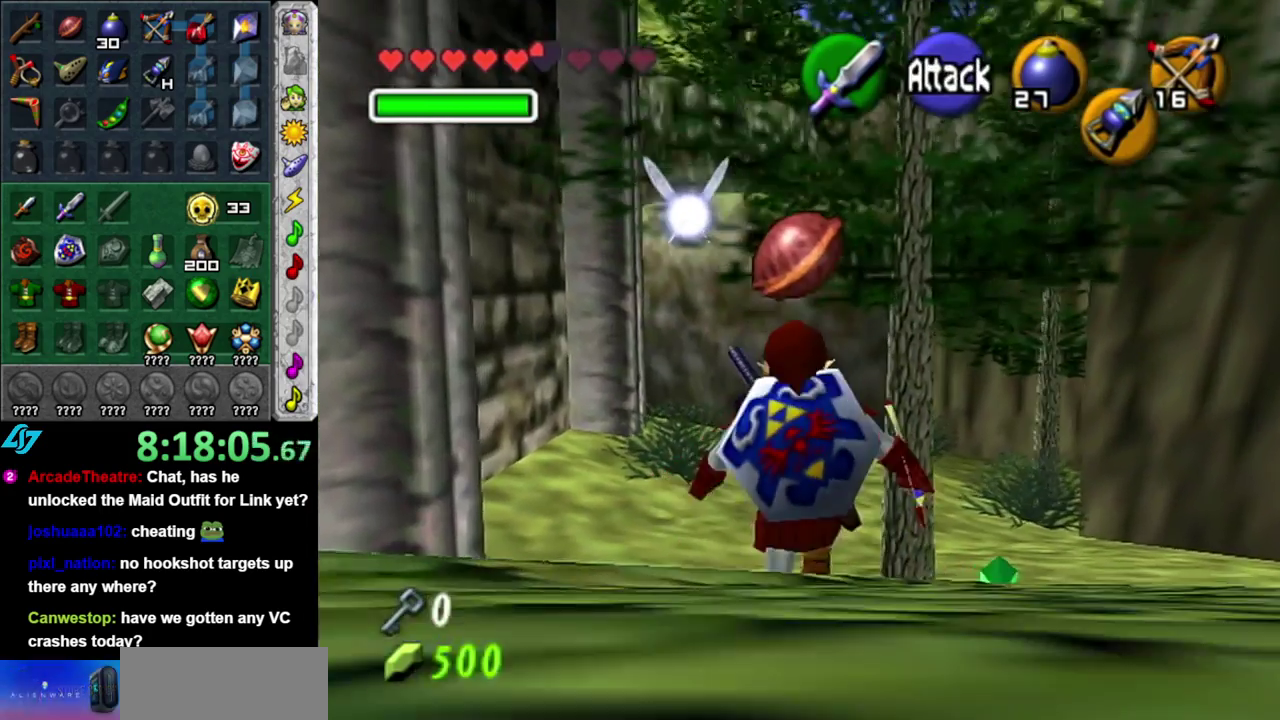
{"buttons": [], "left_stick": "up", "right_stick": "center", "events": [[117, "left_stick", "up-left"], [333, "left_stick", "up"]]}
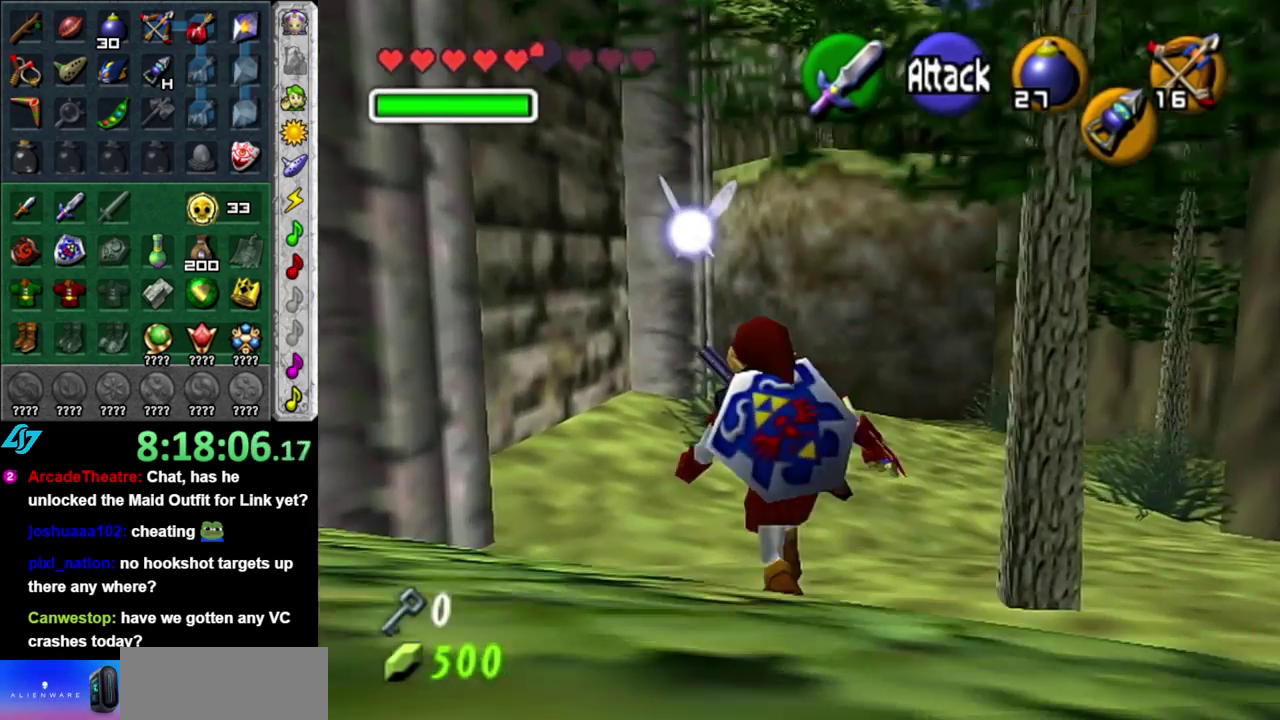
{"buttons": [], "left_stick": "up", "right_stick": "center", "events": []}
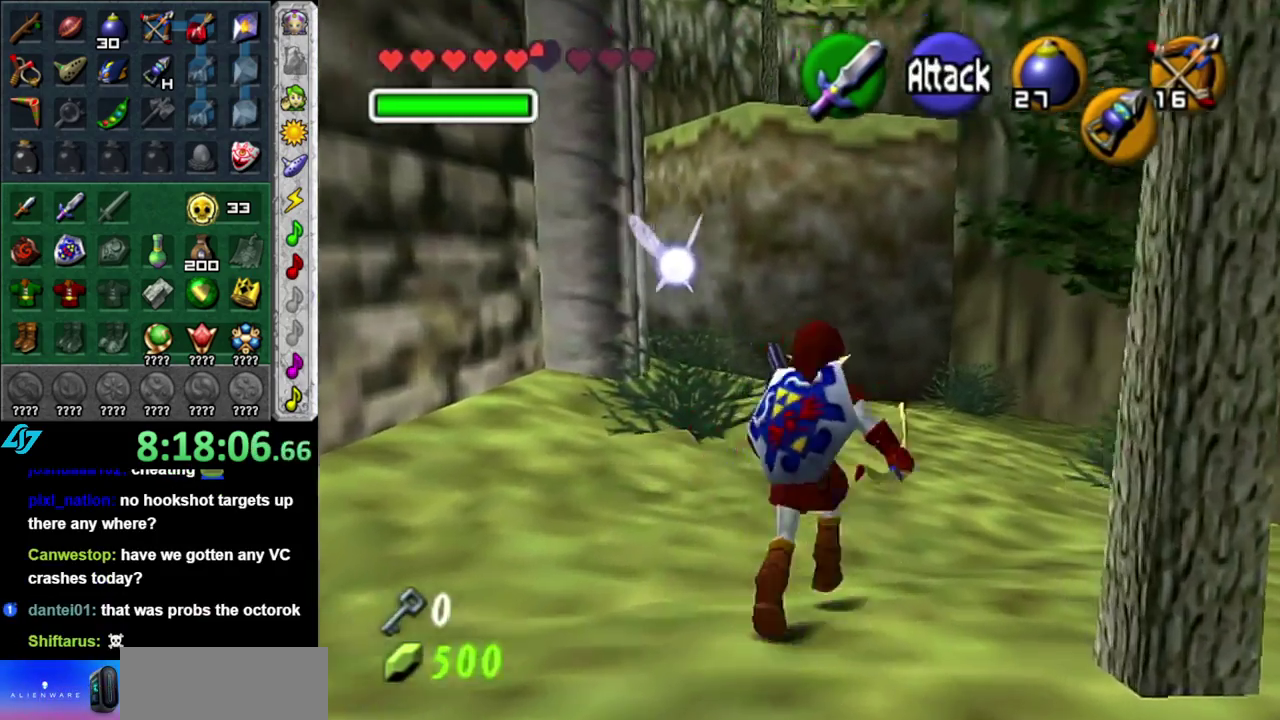
{"buttons": ["L1"], "left_stick": "down-right", "right_stick": "center", "events": [[150, "left_stick", "up-left"], [233, "L1", "down"], [267, "left_stick", "center"], [367, "left_stick", "down-right"]]}
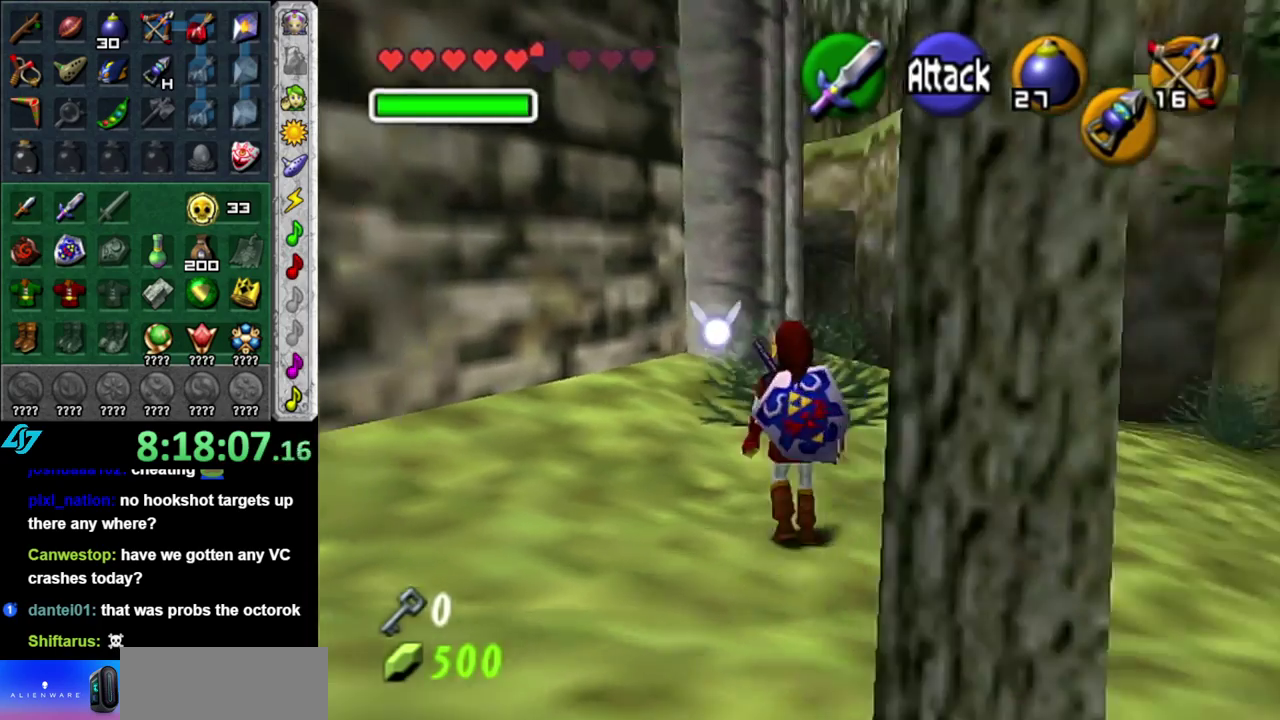
{"buttons": ["X", "L1"], "left_stick": "right", "right_stick": "center", "events": [[333, "left_stick", "right"], [450, "X", "down"]]}
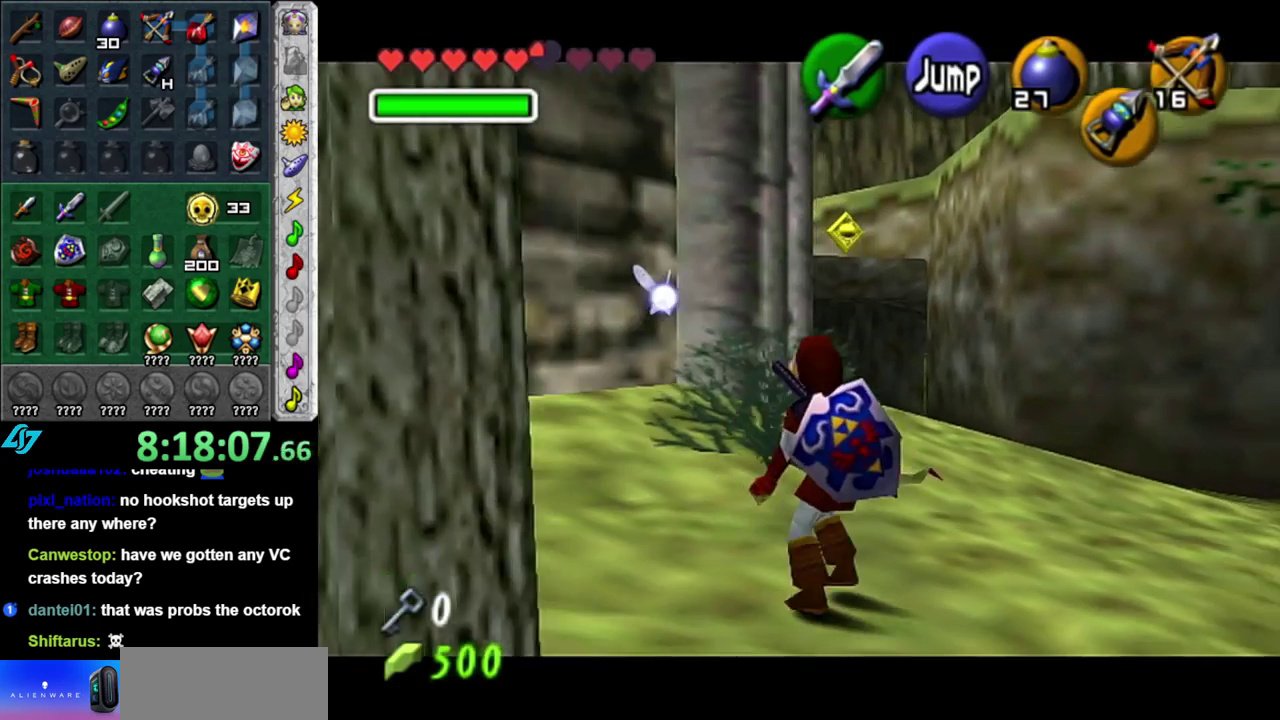
{"buttons": ["L1"], "left_stick": "right", "right_stick": "center", "events": [[83, "X", "up"]]}
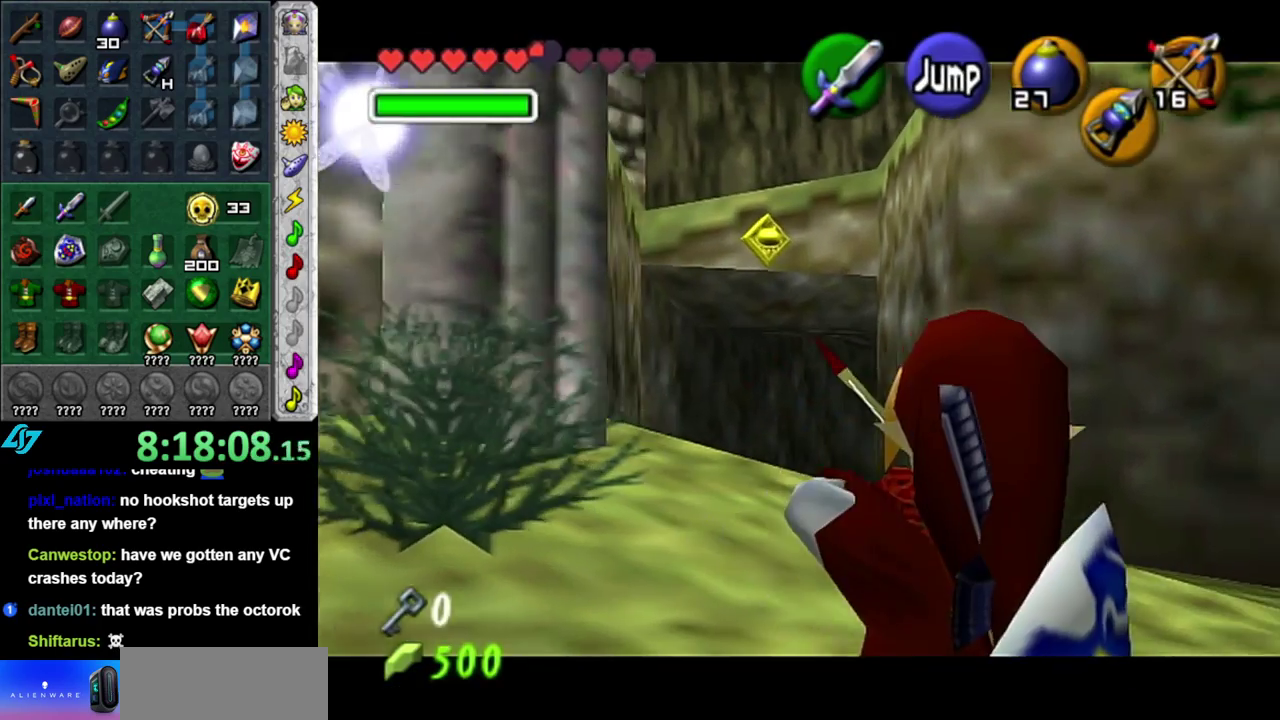
{"buttons": ["L1"], "left_stick": "down-right", "right_stick": "center", "events": [[183, "left_stick", "down-right"]]}
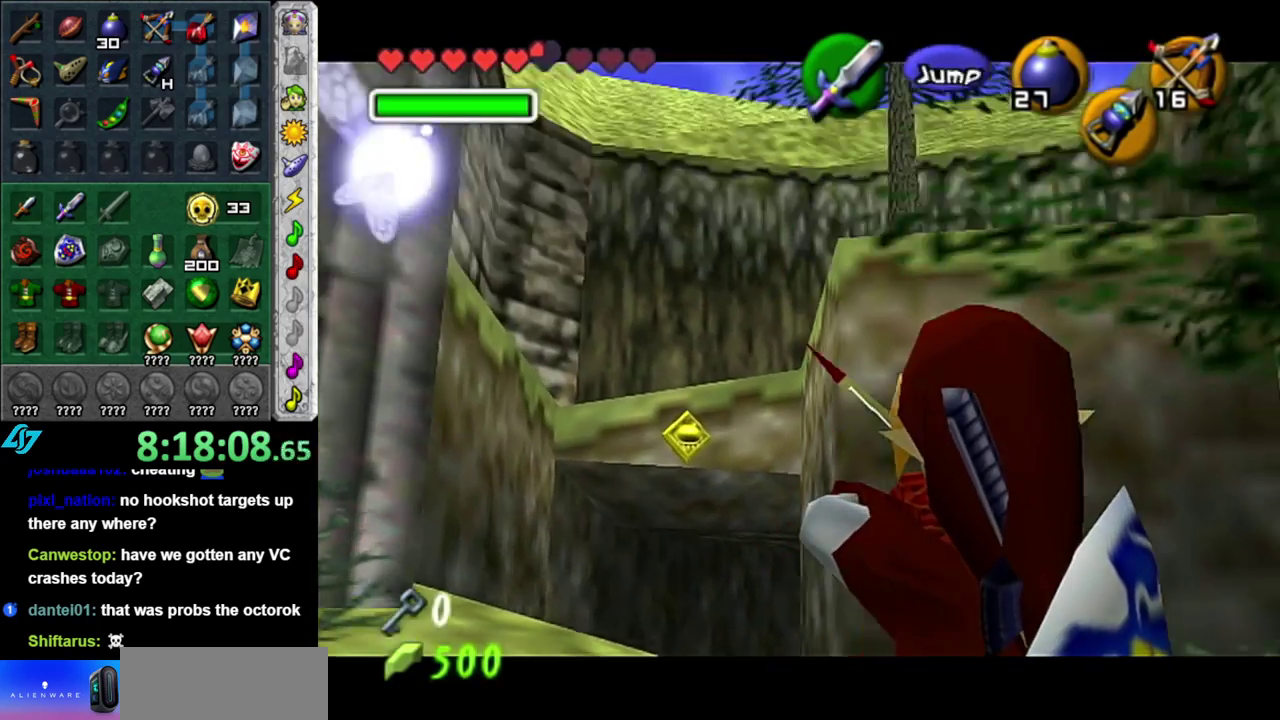
{"buttons": [], "left_stick": "up-left", "right_stick": "center", "events": [[117, "left_stick", "center"], [367, "L1", "up"], [483, "left_stick", "up-left"]]}
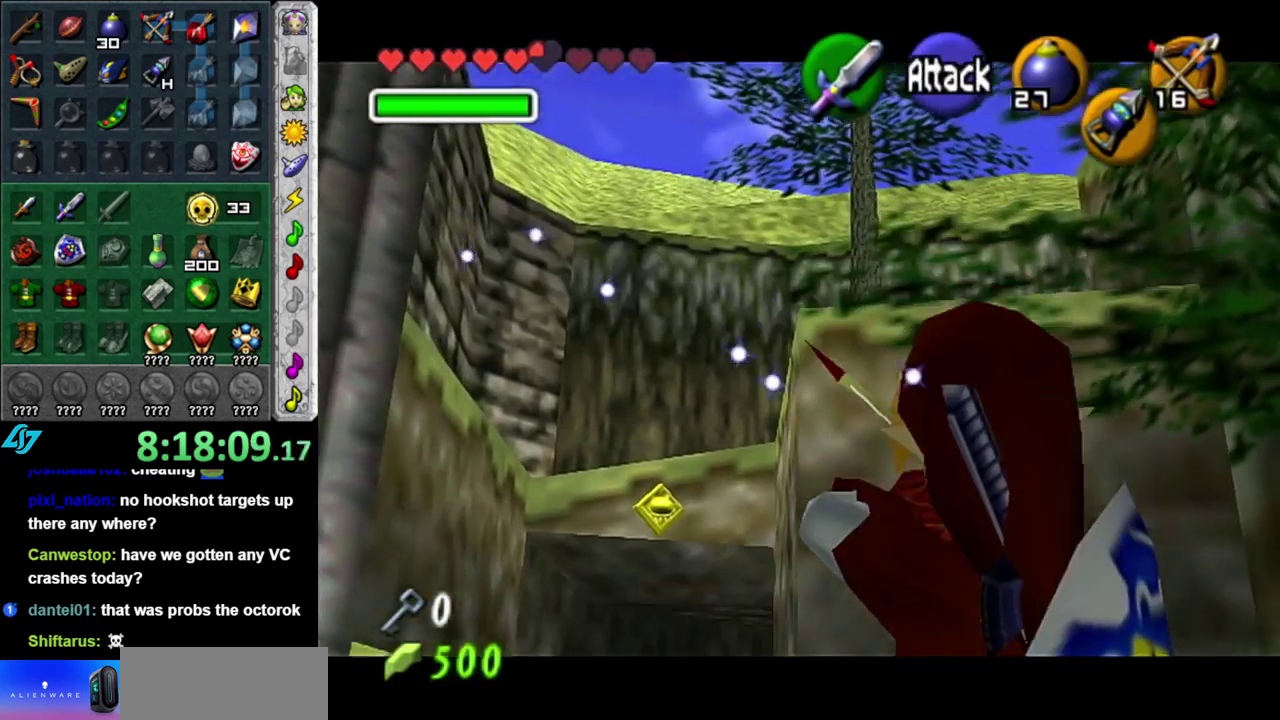
{"buttons": [], "left_stick": "up-left", "right_stick": "center", "events": []}